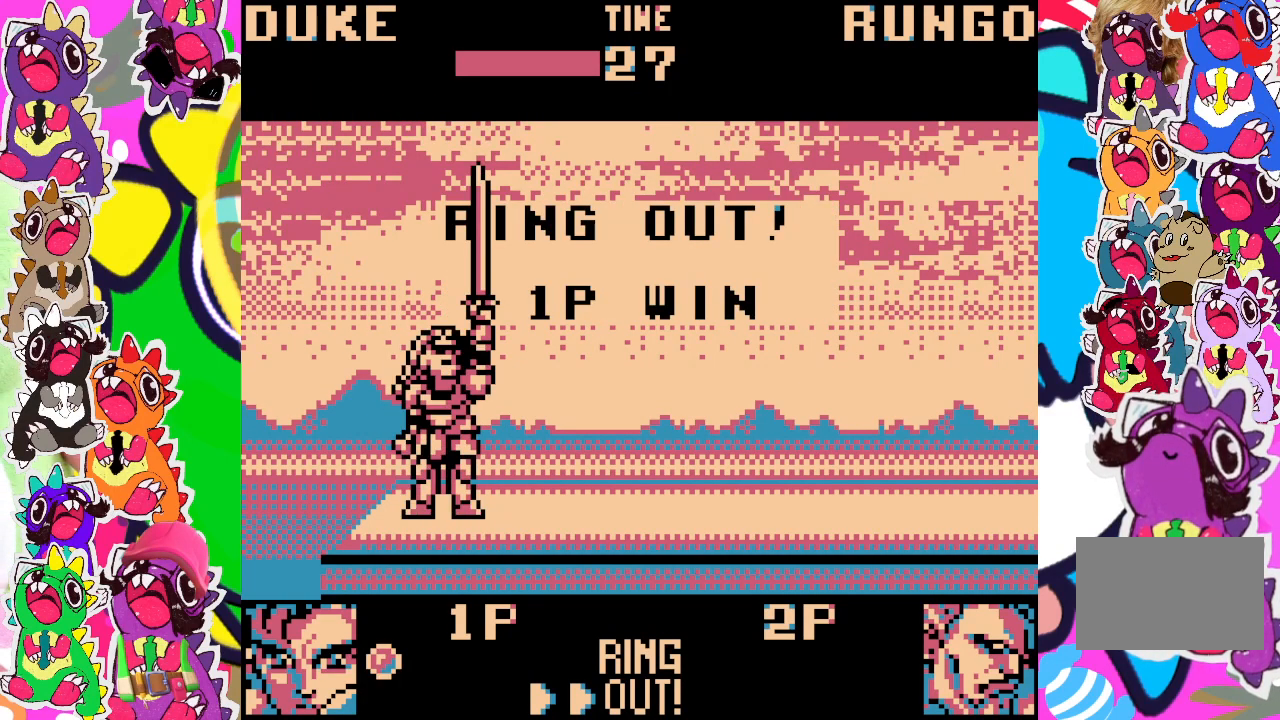
Gameplay with a controller (PlayStation layout); each line is a JSON object with the inputs held at the frame after it. "events" lists button and stick changes between this image and that frame as [ms after this image, input, new state], when the widget could be followed in between. Not read: L3 R3 right_stick.
{"buttons": ["START"], "left_stick": "center", "events": [[417, "START", "down"]]}
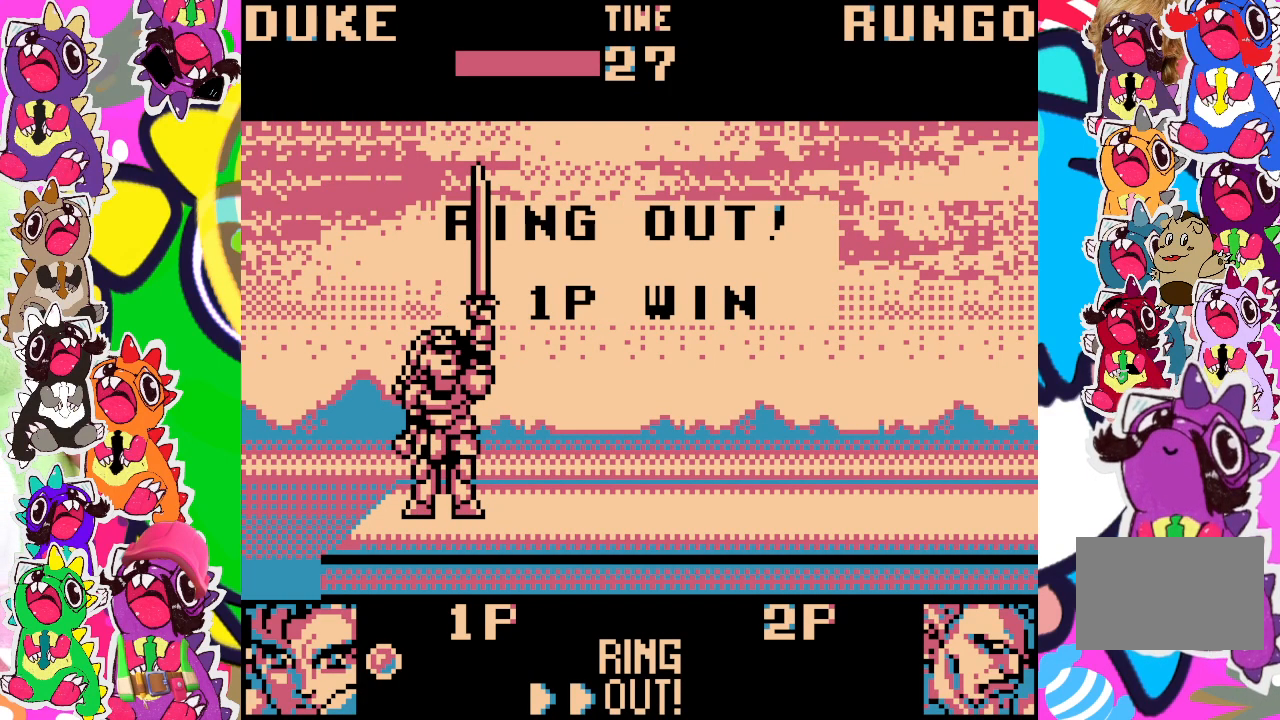
{"buttons": [], "left_stick": "center", "events": [[100, "START", "up"]]}
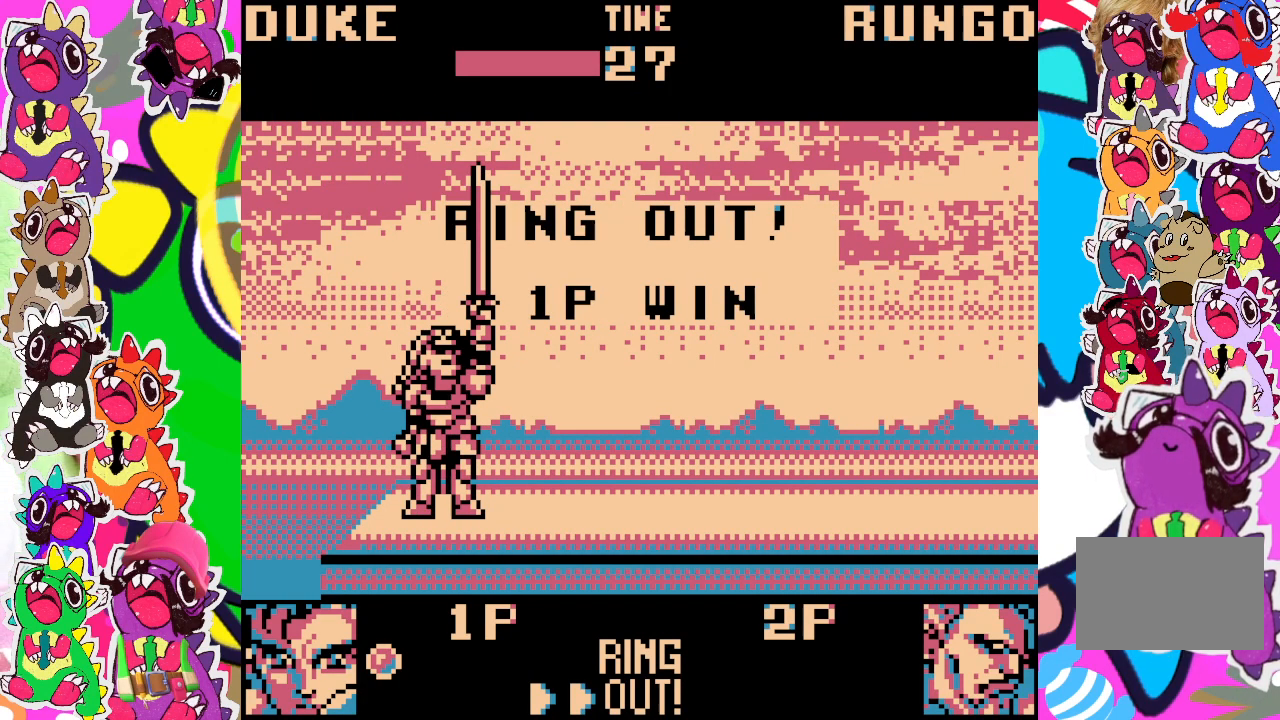
{"buttons": [], "left_stick": "center", "events": []}
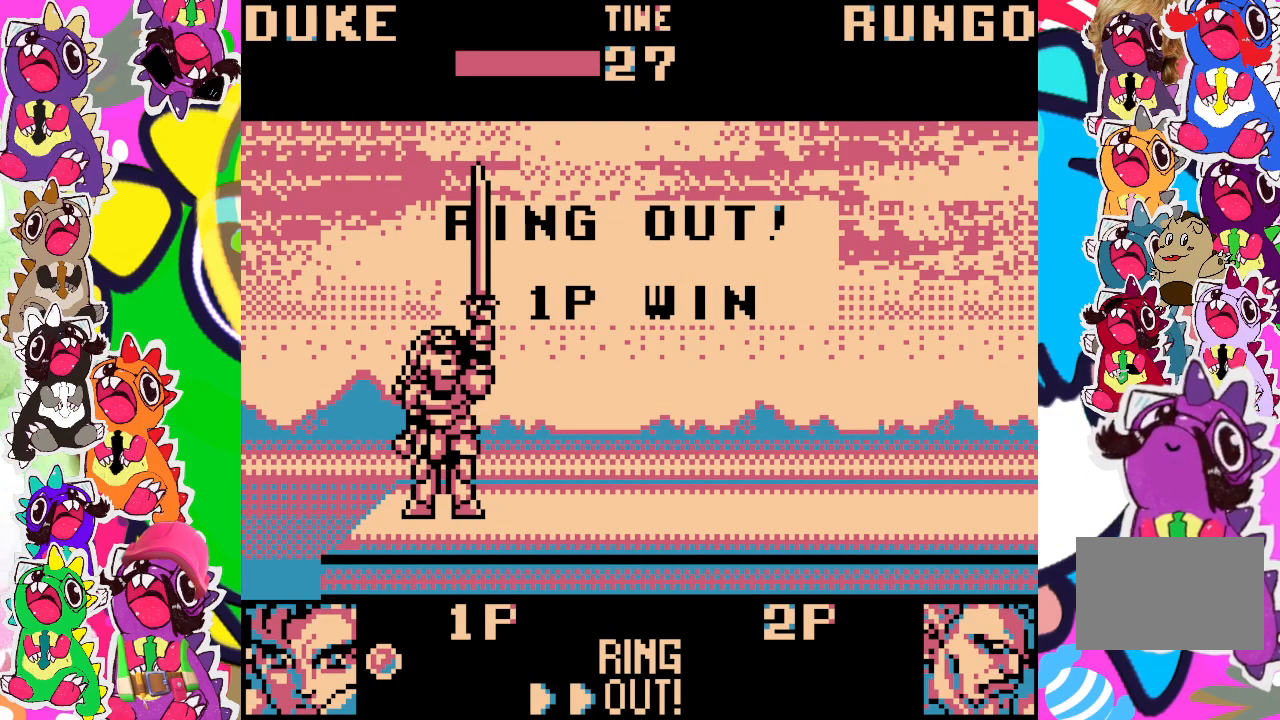
{"buttons": [], "left_stick": "center", "events": []}
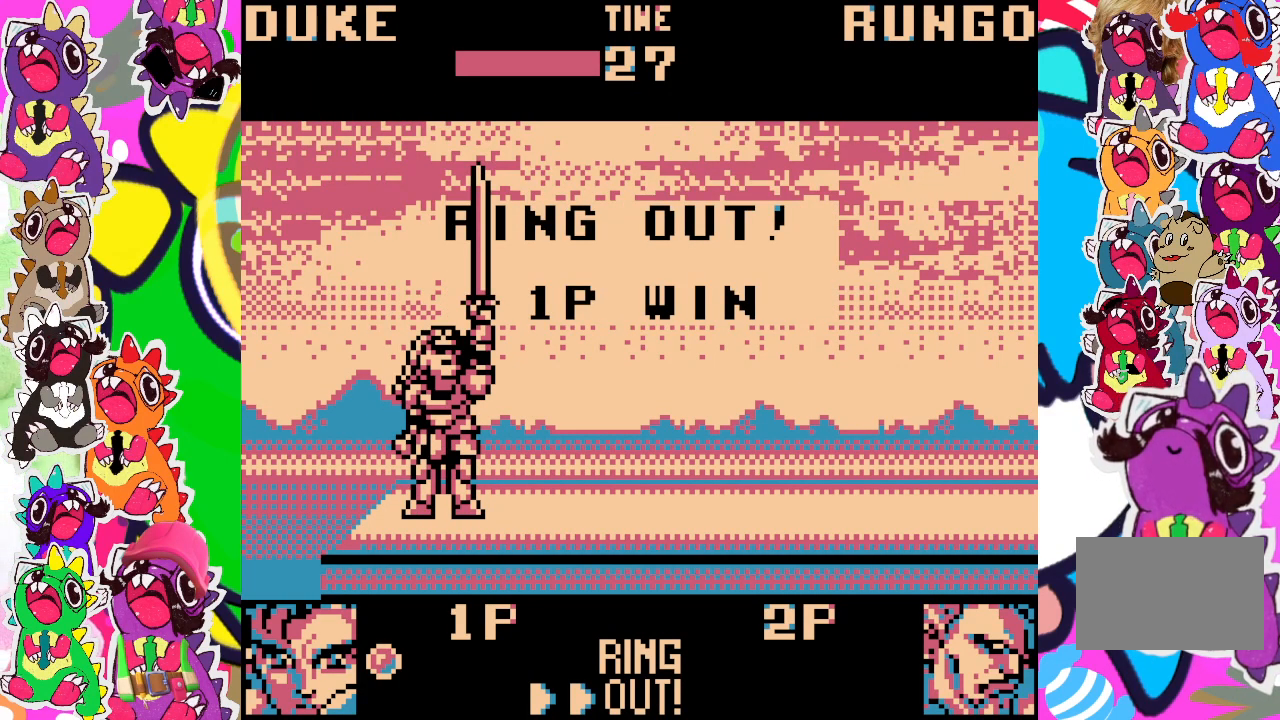
{"buttons": [], "left_stick": "center", "events": []}
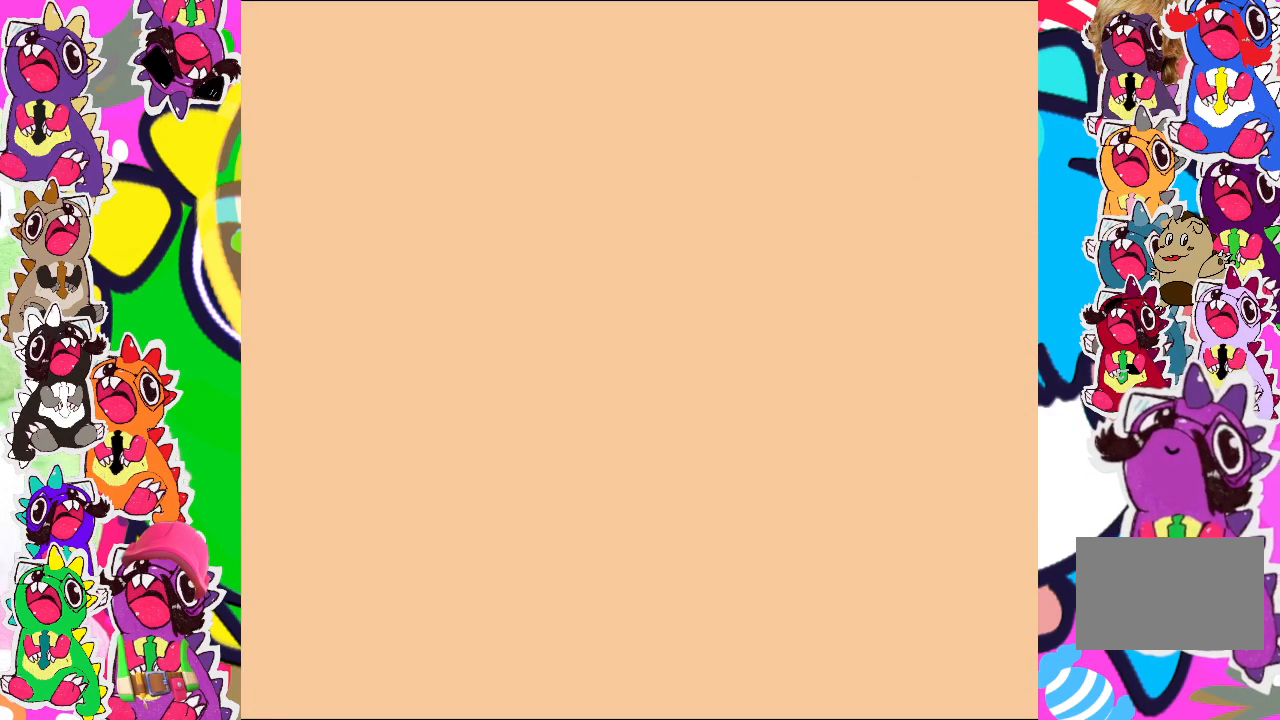
{"buttons": [], "left_stick": "center", "events": []}
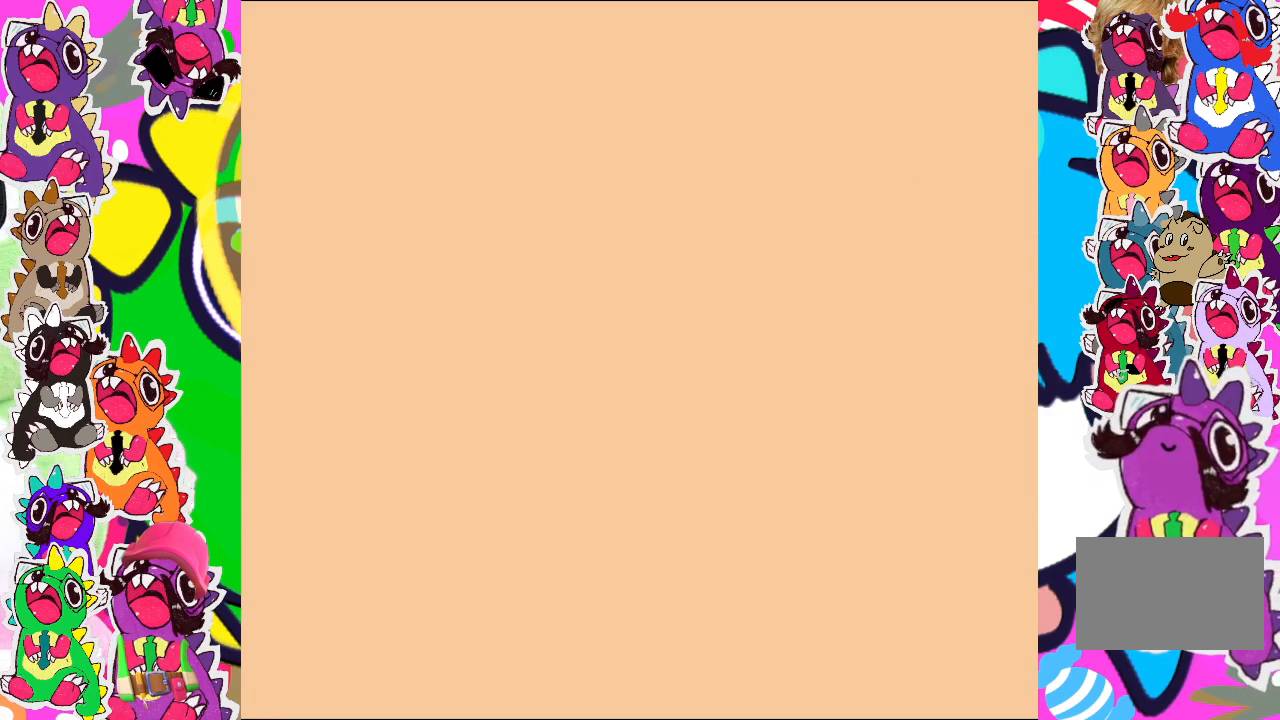
{"buttons": [], "left_stick": "center", "events": []}
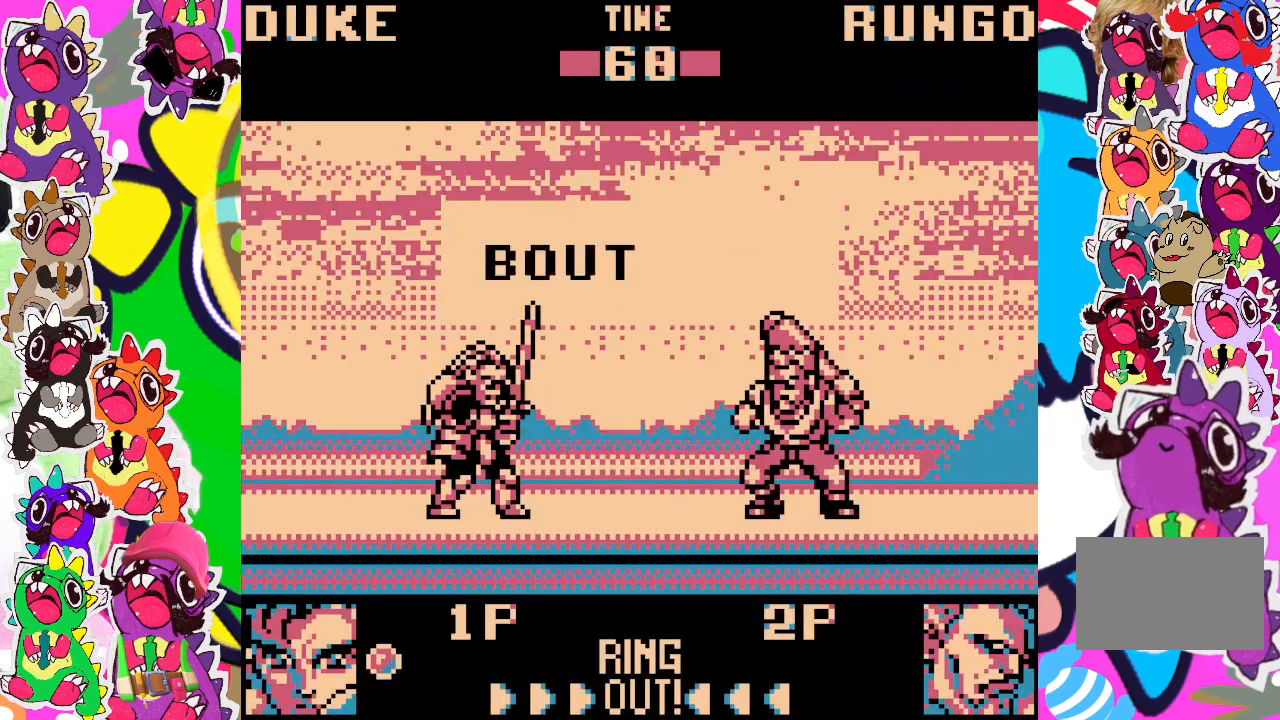
{"buttons": [], "left_stick": "center", "events": []}
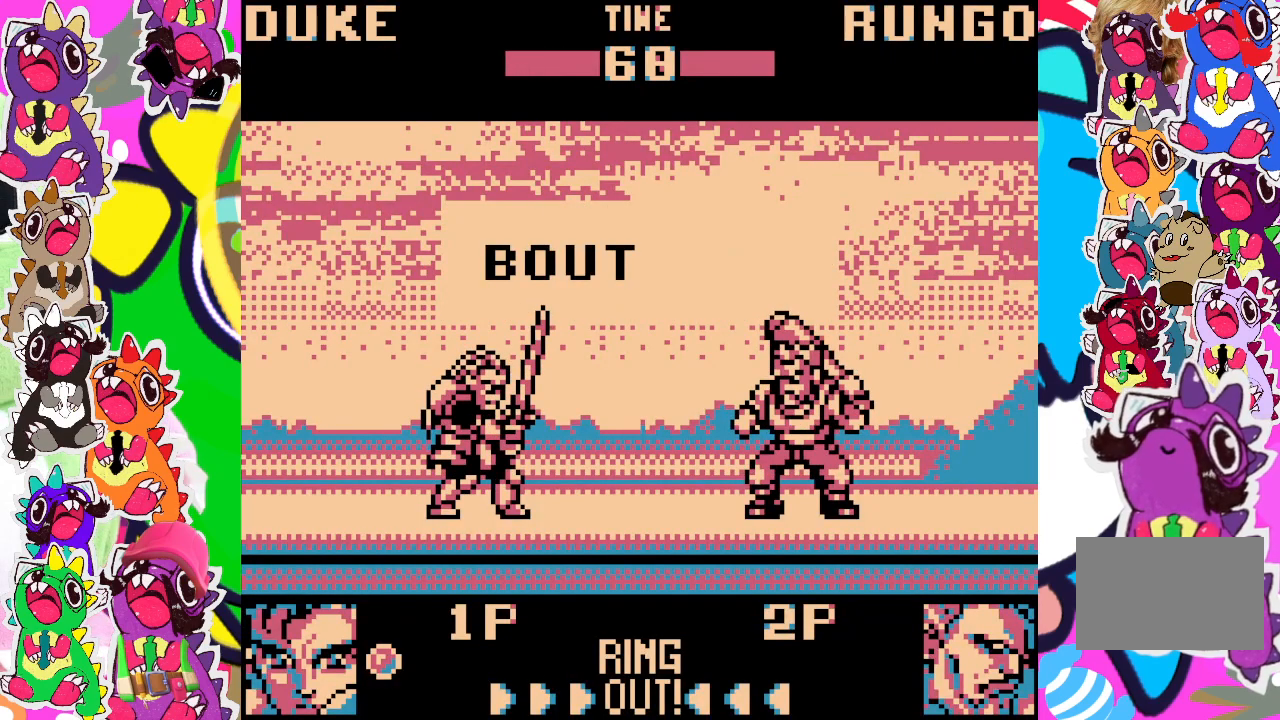
{"buttons": [], "left_stick": "center", "events": []}
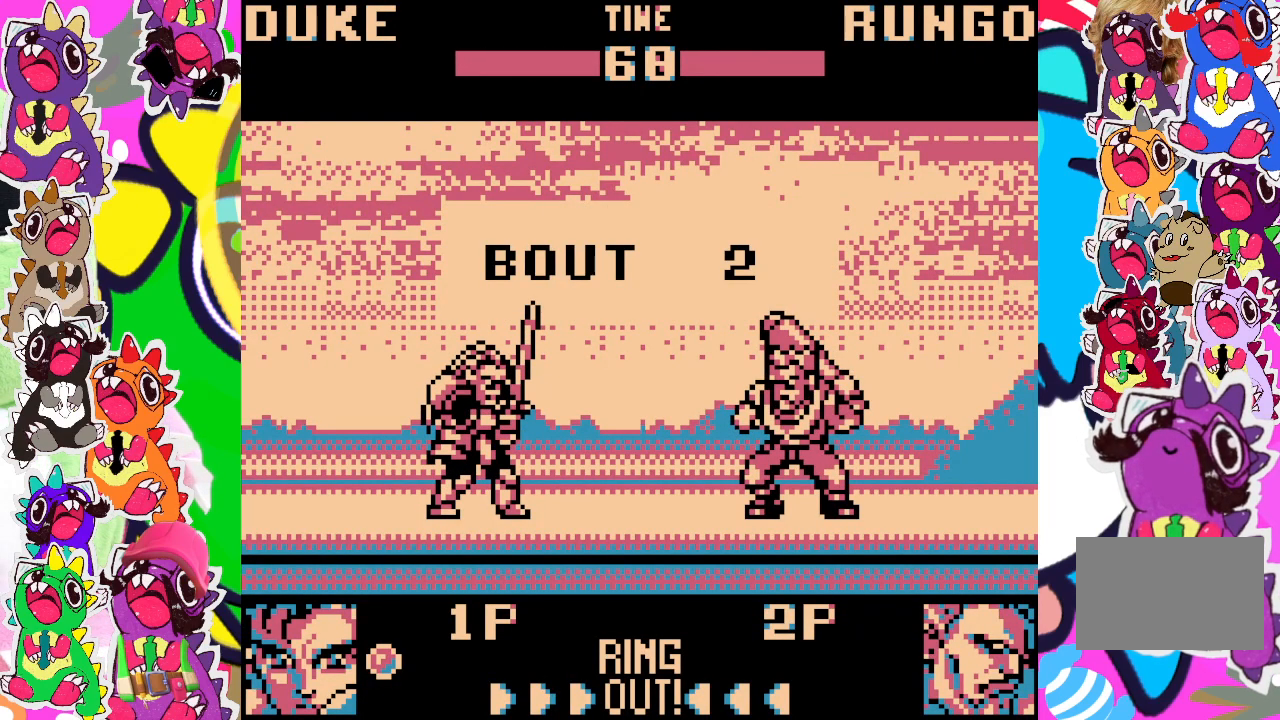
{"buttons": [], "left_stick": "center", "events": []}
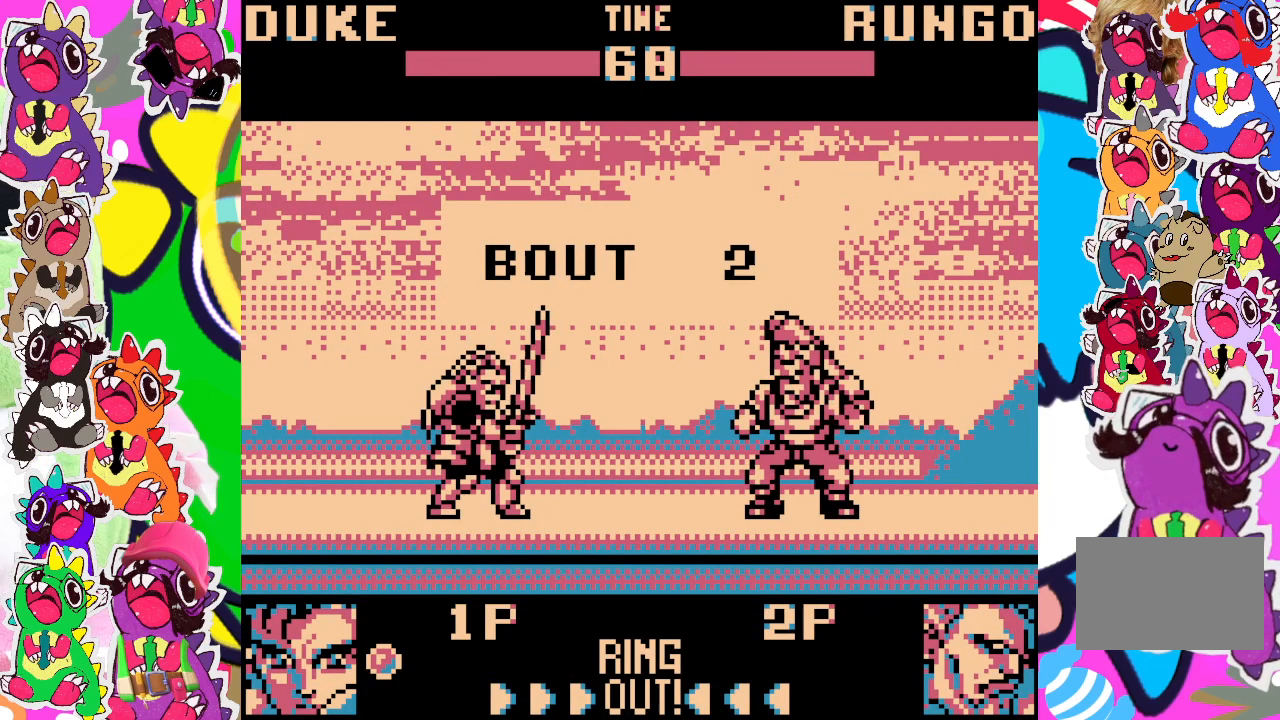
{"buttons": [], "left_stick": "center", "events": []}
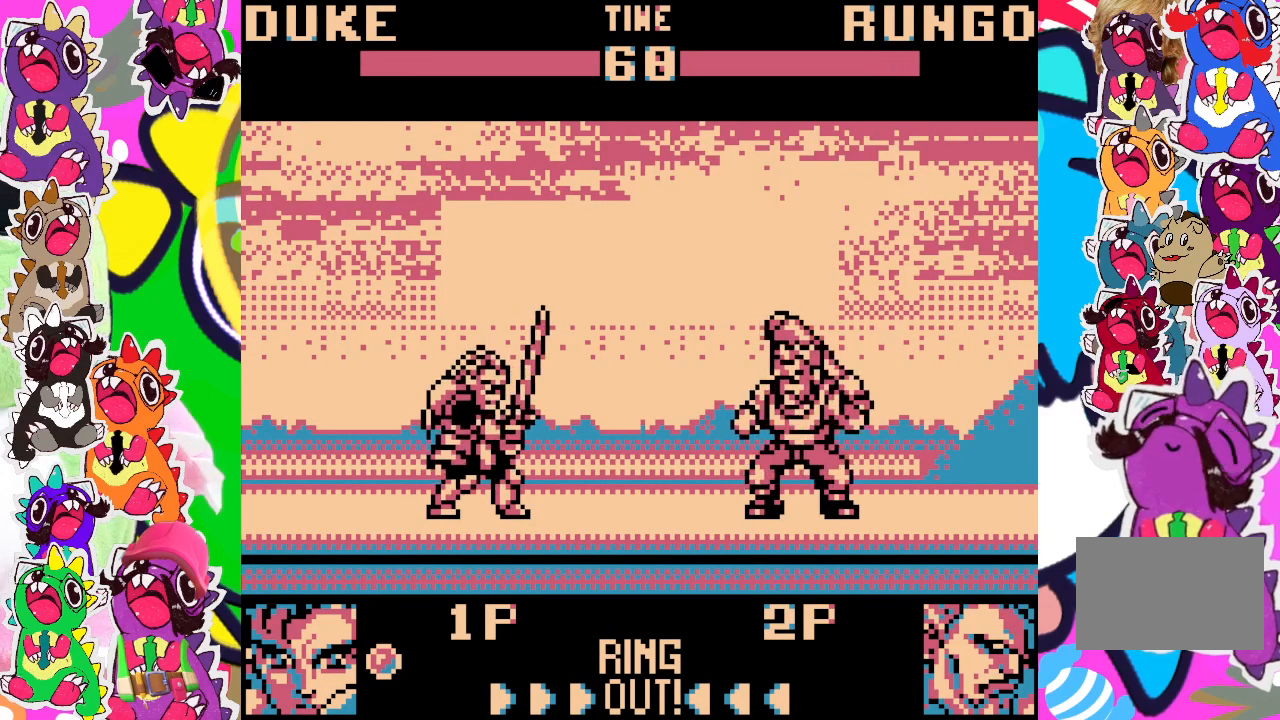
{"buttons": [], "left_stick": "center", "events": []}
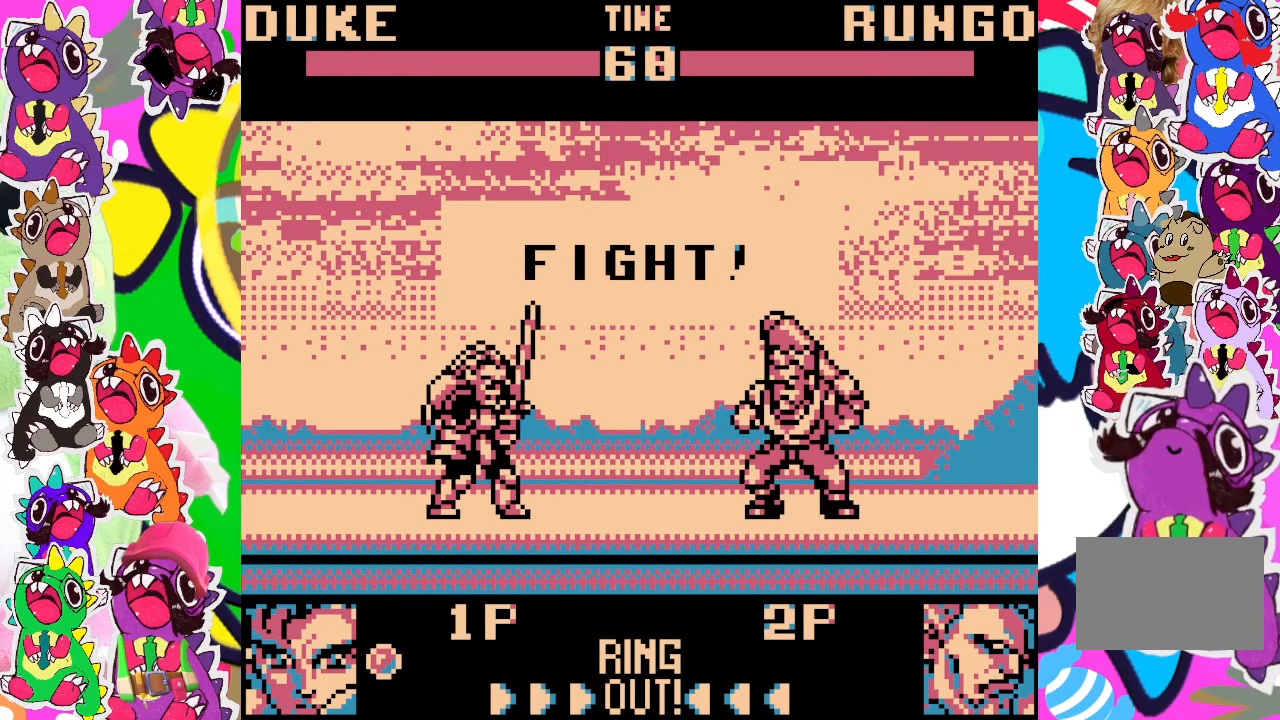
{"buttons": ["DPAD_LEFT"], "left_stick": "center", "events": [[483, "DPAD_LEFT", "down"]]}
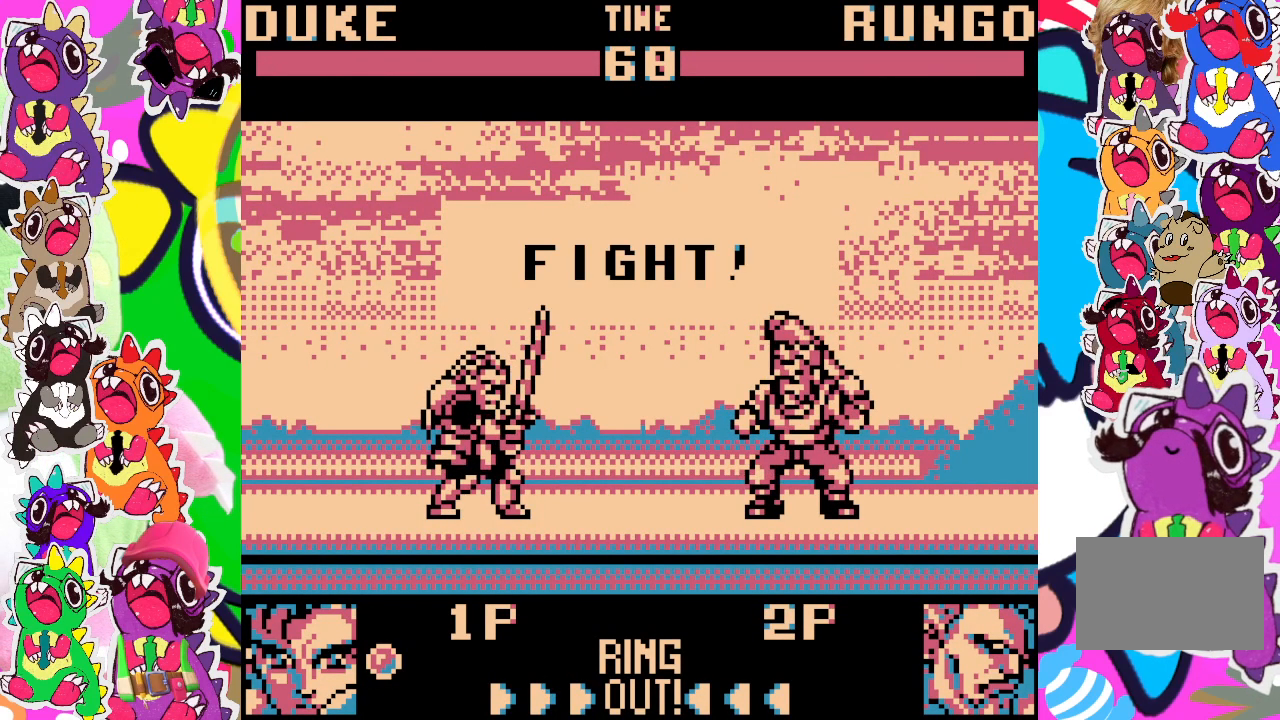
{"buttons": ["SQUARE"], "left_stick": "center", "events": [[67, "DPAD_LEFT", "up"], [150, "DPAD_RIGHT", "down"], [233, "DPAD_DOWN", "down"], [250, "DPAD_RIGHT", "up"], [383, "SQUARE", "down"], [400, "DPAD_DOWN", "up"]]}
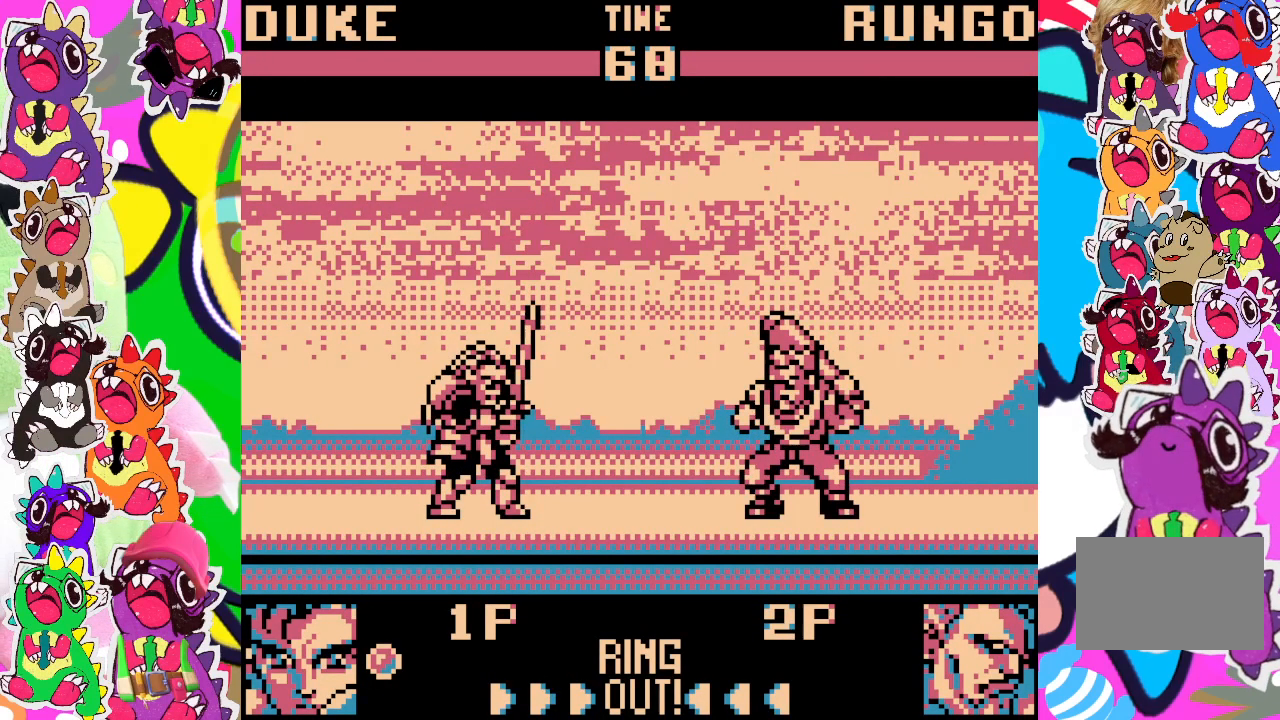
{"buttons": [], "left_stick": "center", "events": [[17, "SQUARE", "up"], [333, "DPAD_LEFT", "down"], [450, "DPAD_LEFT", "up"]]}
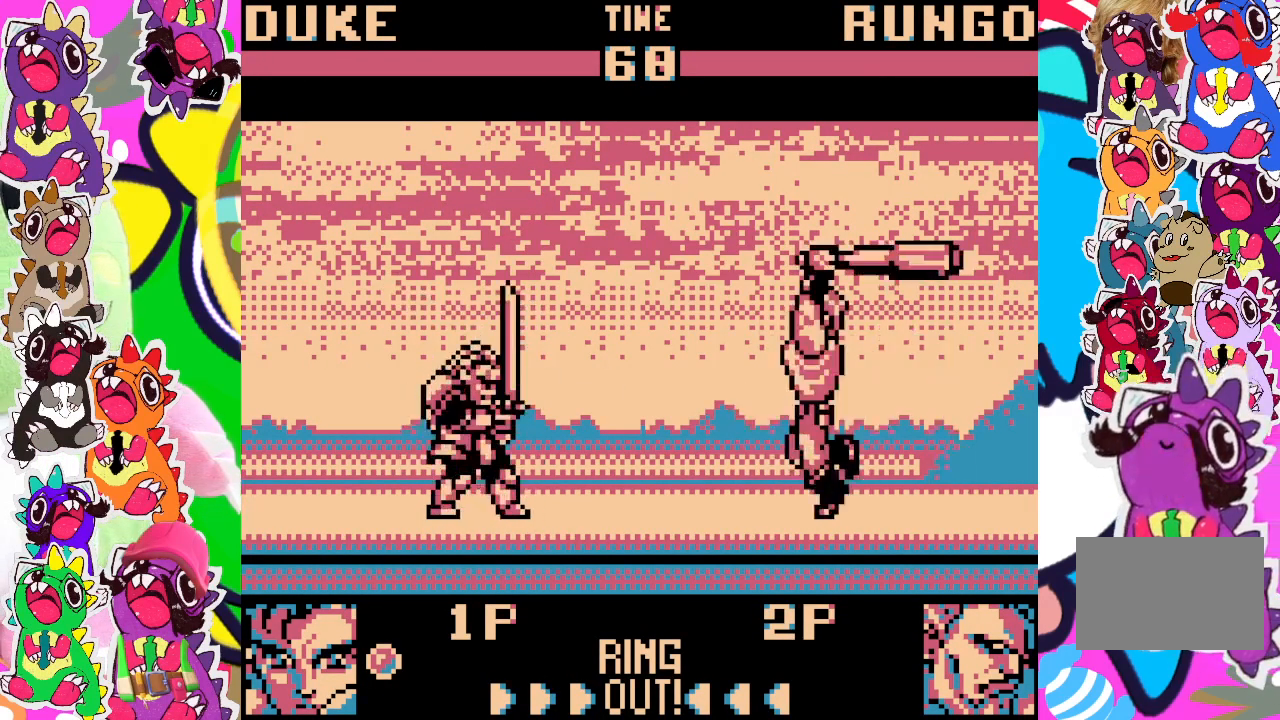
{"buttons": ["DPAD_LEFT"], "left_stick": "center", "events": [[33, "DPAD_RIGHT", "down"], [167, "DPAD_RIGHT", "up"], [433, "DPAD_LEFT", "down"]]}
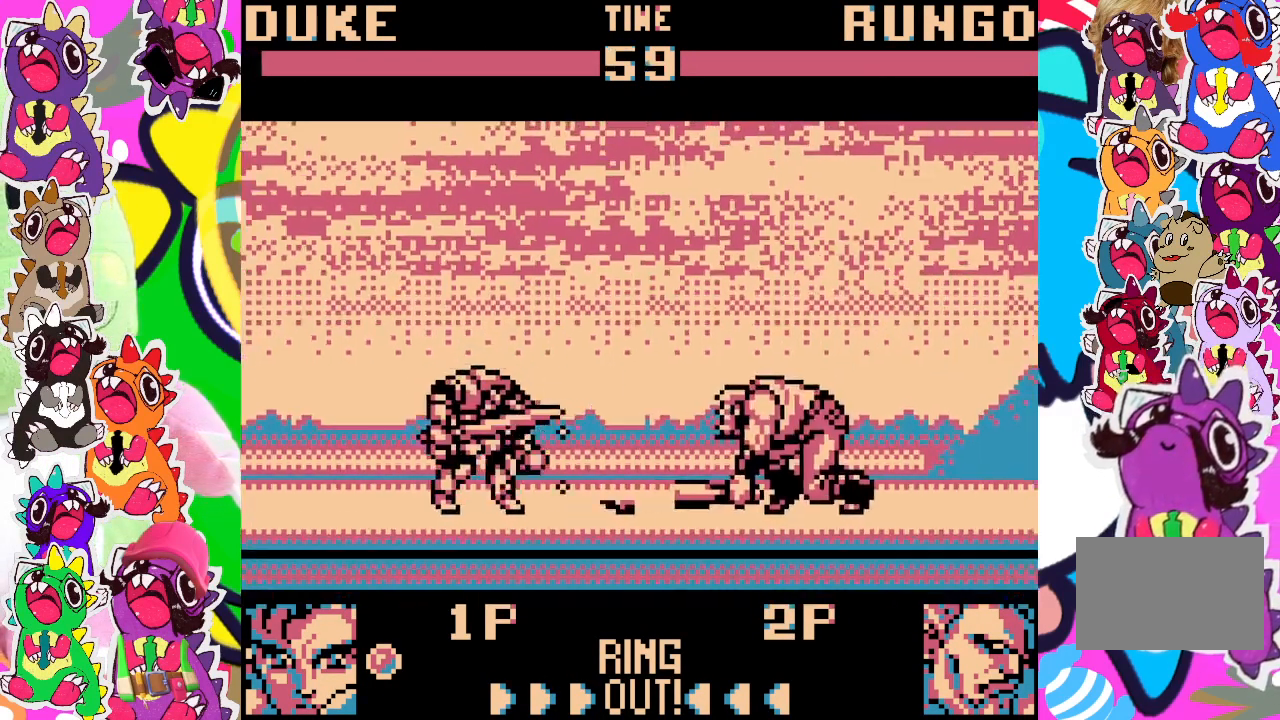
{"buttons": ["DPAD_LEFT"], "left_stick": "center", "events": [[233, "DPAD_LEFT", "up"], [433, "DPAD_LEFT", "down"]]}
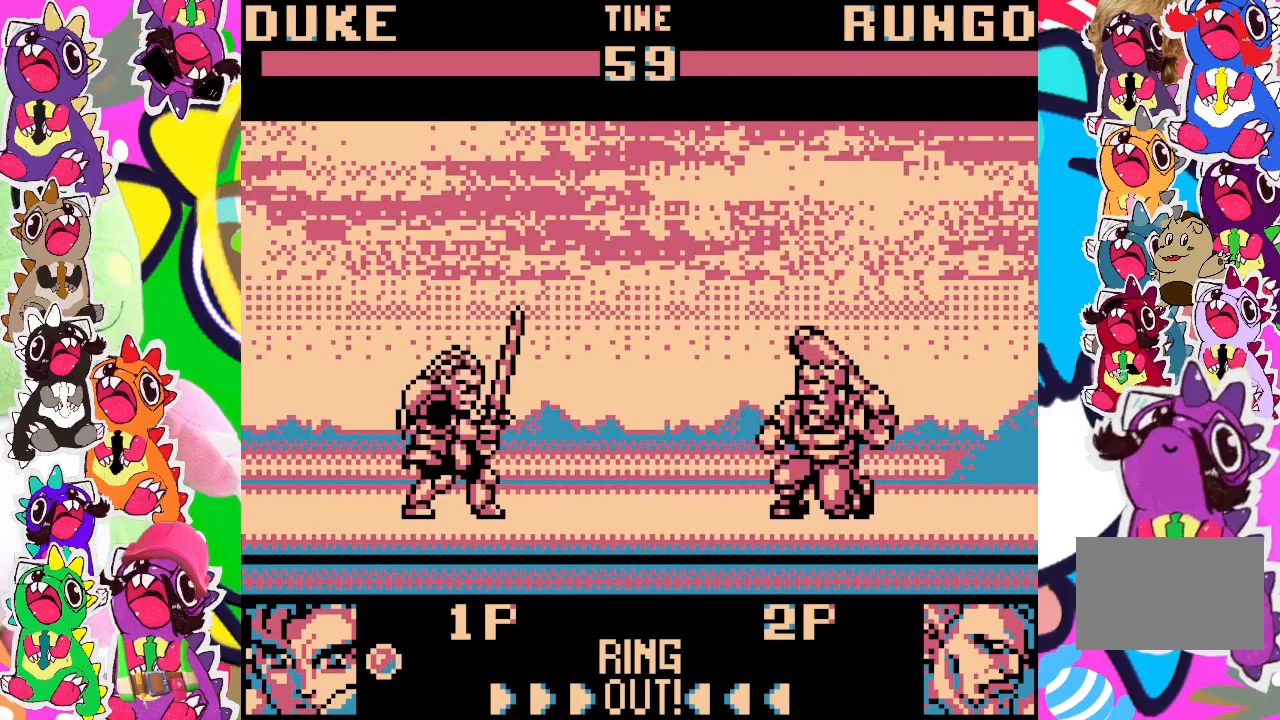
{"buttons": [], "left_stick": "center", "events": [[33, "DPAD_LEFT", "up"], [117, "DPAD_RIGHT", "down"], [217, "DPAD_DOWN", "down"], [233, "DPAD_RIGHT", "up"], [350, "DPAD_DOWN", "up"], [383, "SQUARE", "down"], [500, "SQUARE", "up"]]}
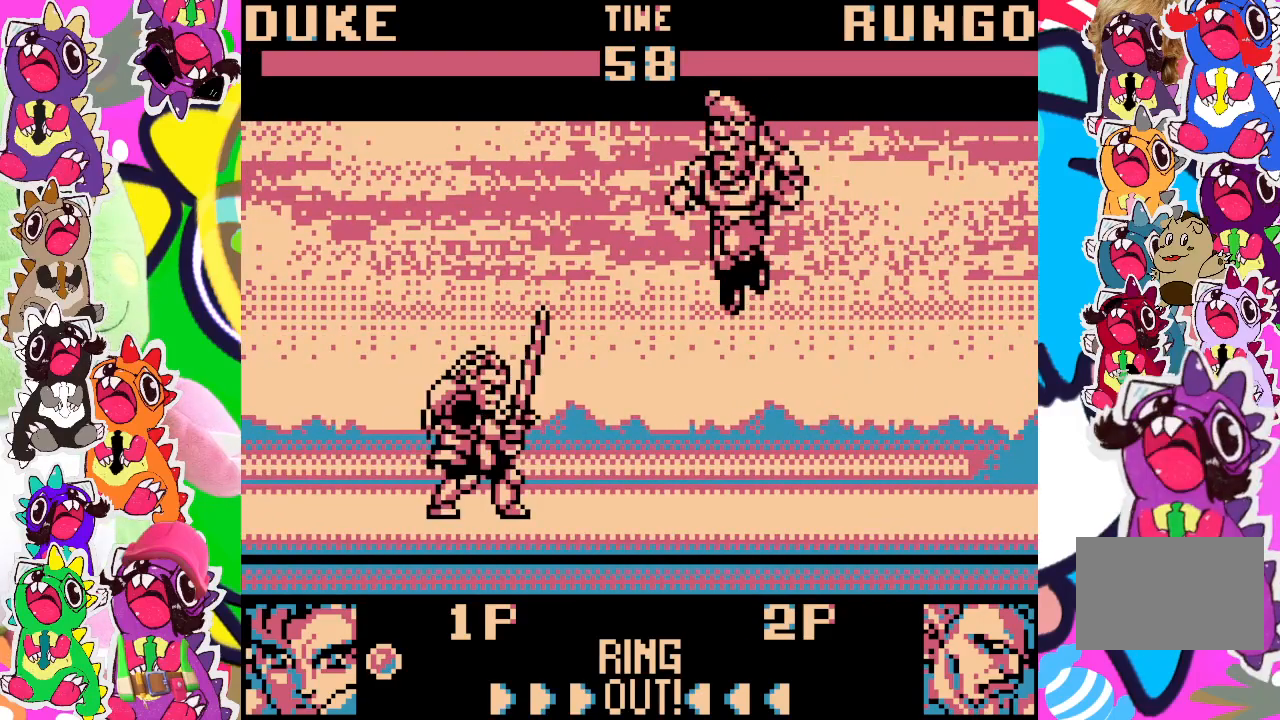
{"buttons": [], "left_stick": "center", "events": []}
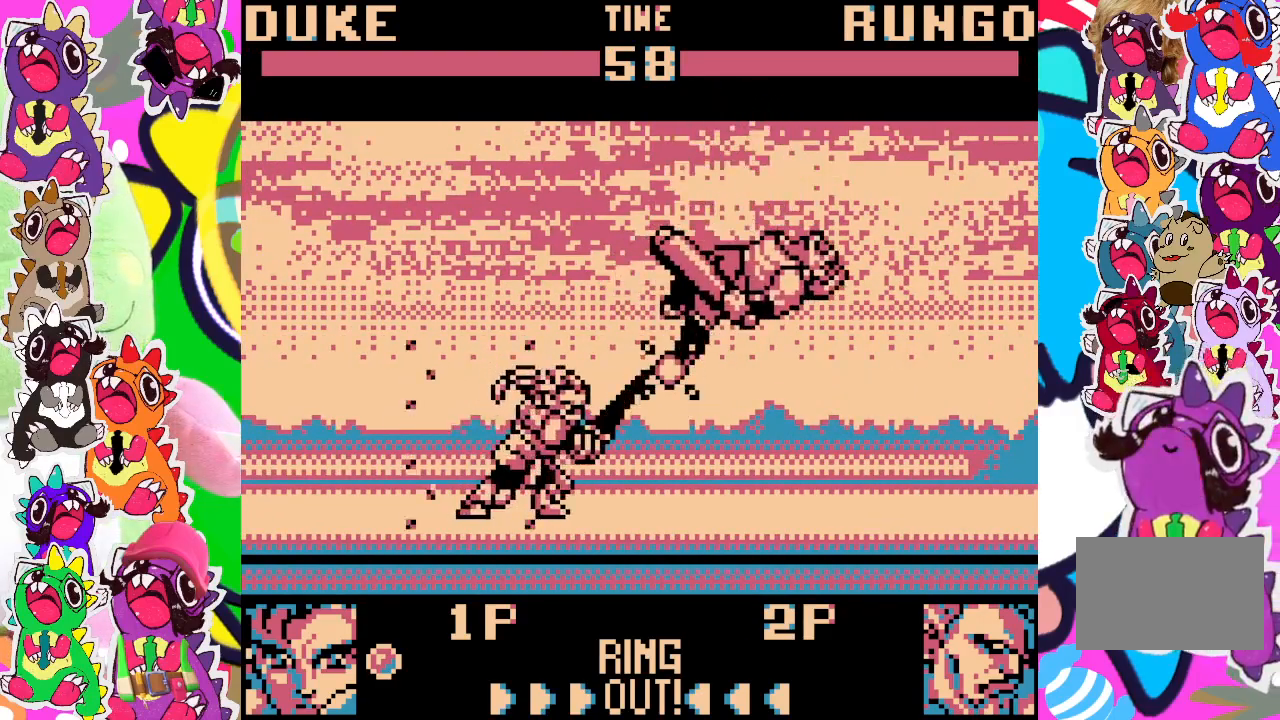
{"buttons": [], "left_stick": "center", "events": []}
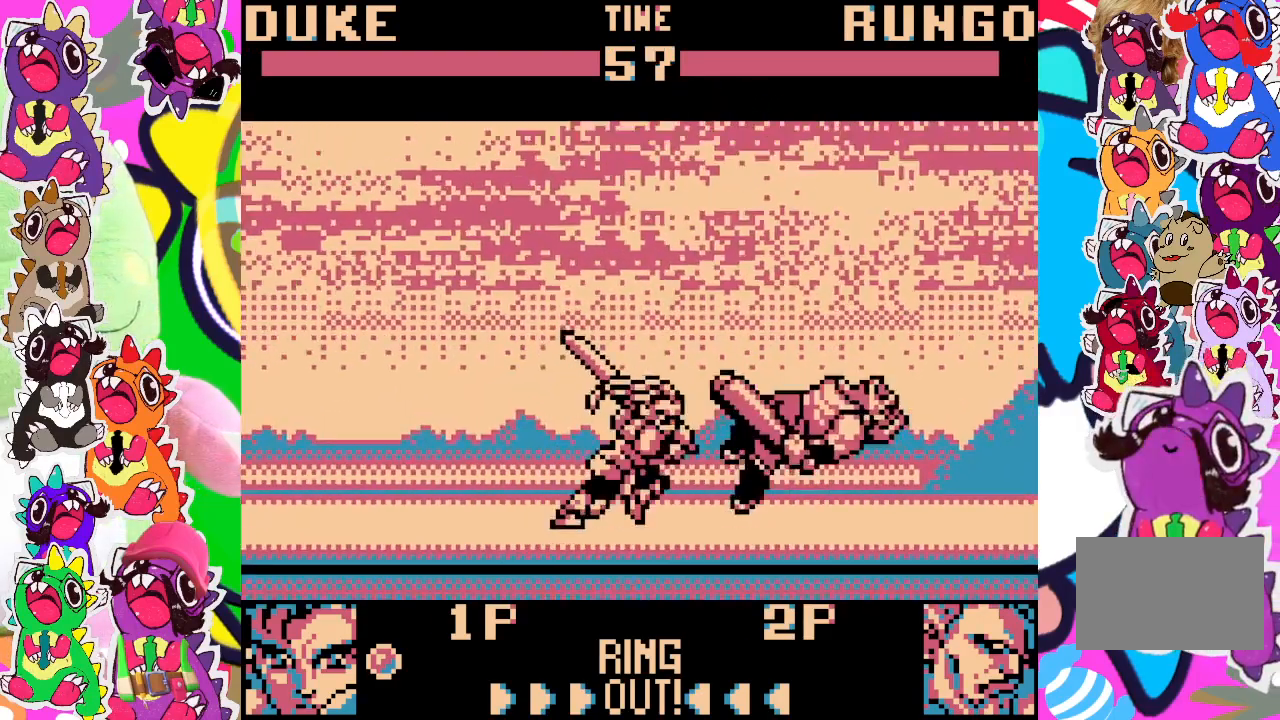
{"buttons": [], "left_stick": "center", "events": []}
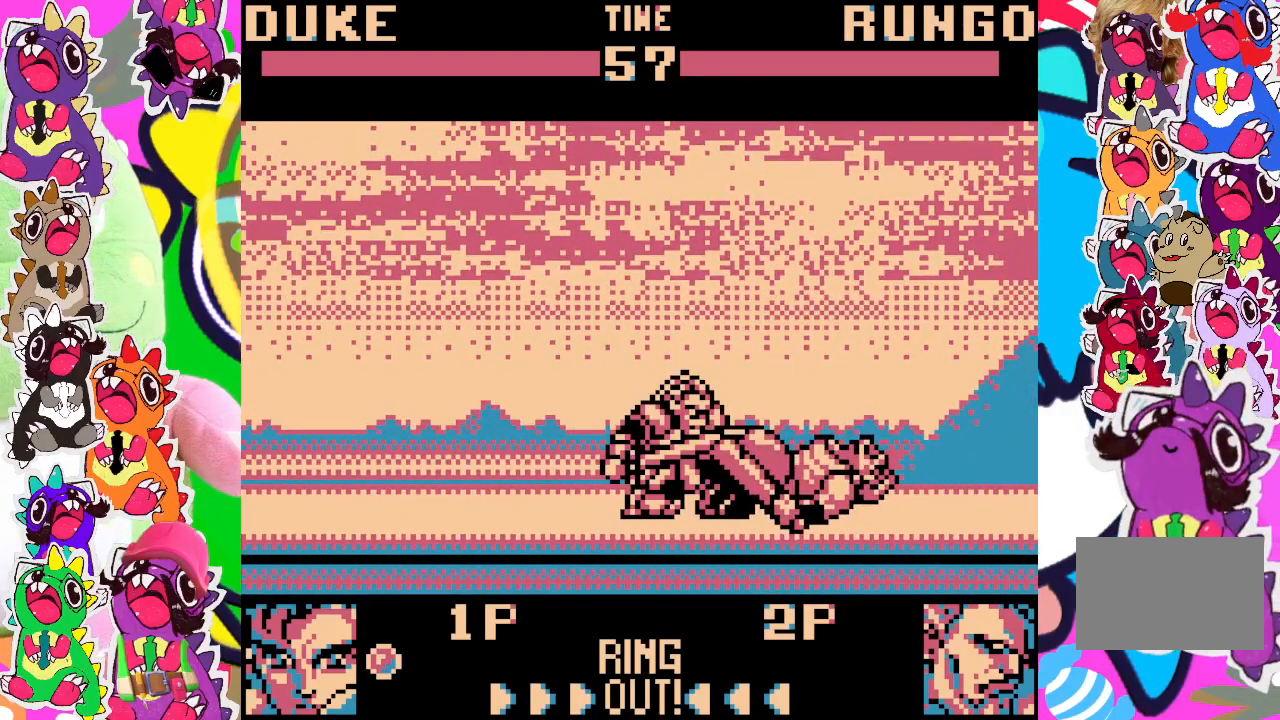
{"buttons": ["DPAD_LEFT"], "left_stick": "center", "events": [[433, "DPAD_LEFT", "down"]]}
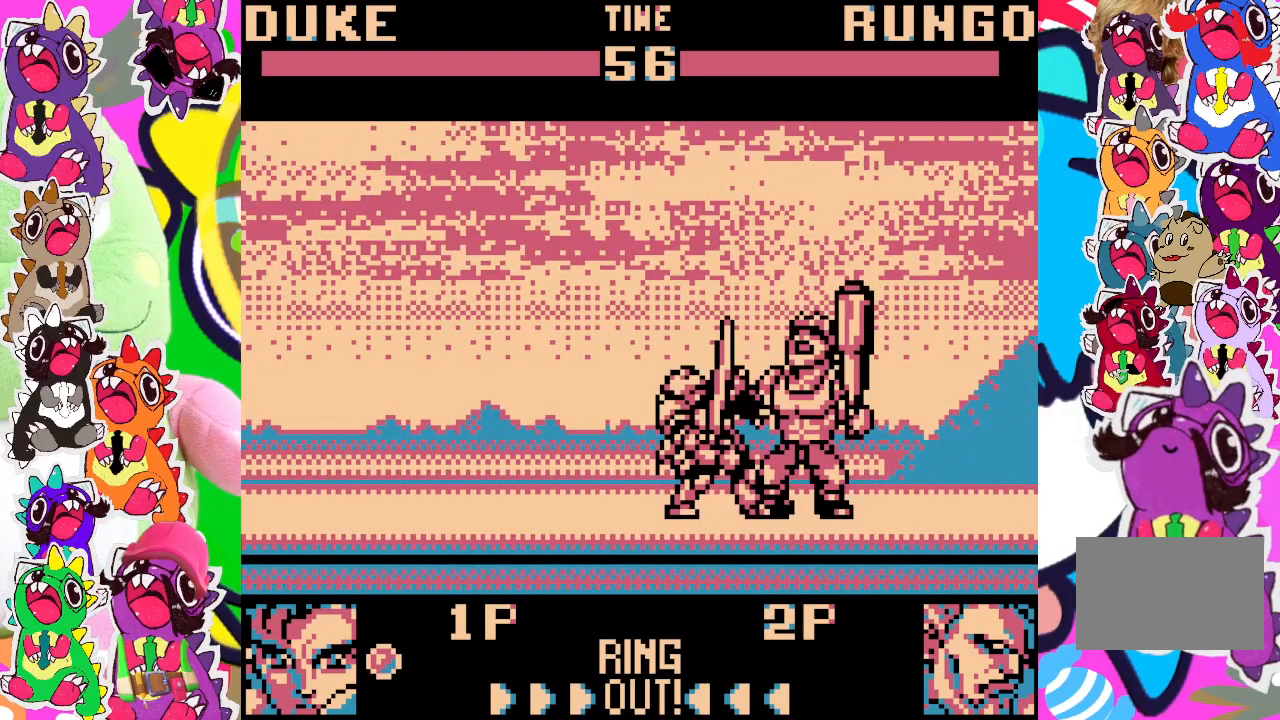
{"buttons": ["SQUARE"], "left_stick": "center", "events": [[17, "DPAD_LEFT", "up"], [100, "DPAD_RIGHT", "down"], [200, "DPAD_DOWN", "down"], [233, "DPAD_RIGHT", "up"], [283, "SQUARE", "down"], [300, "DPAD_DOWN", "up"], [400, "SQUARE", "up"], [450, "SQUARE", "down"]]}
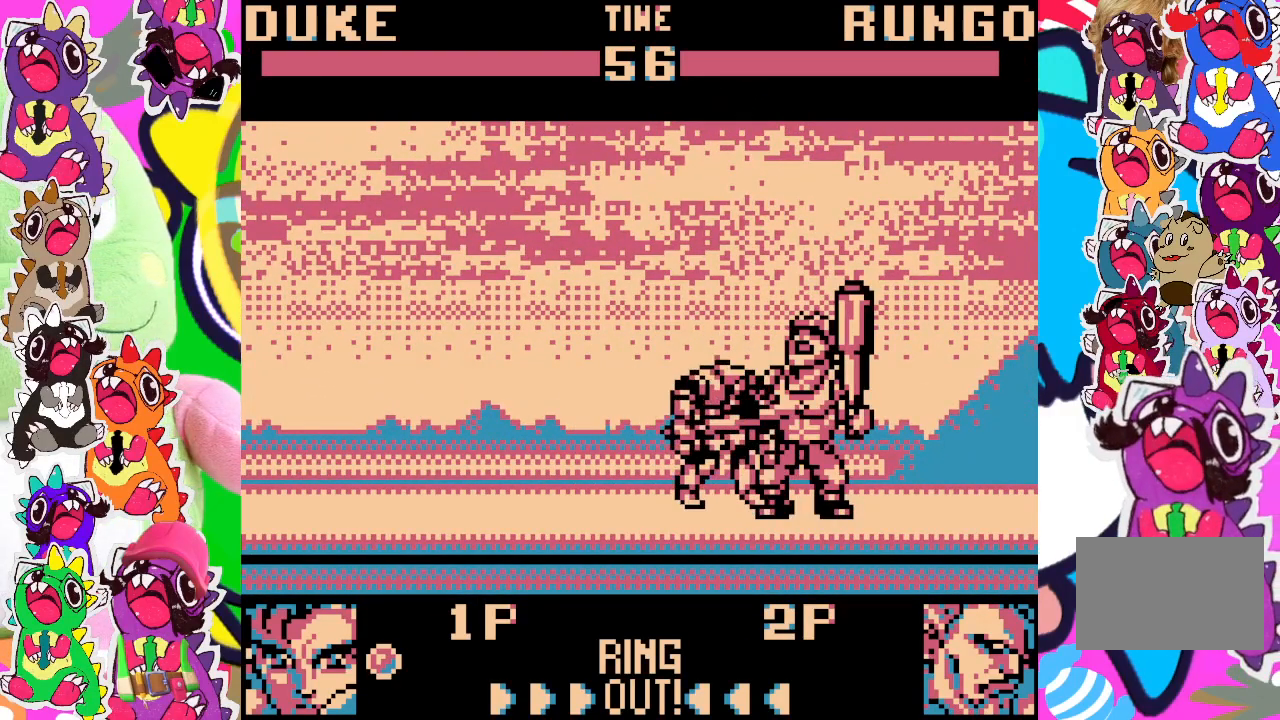
{"buttons": ["CROSS", "DPAD_LEFT"], "left_stick": "center", "events": [[33, "DPAD_LEFT", "down"], [33, "SQUARE", "up"], [267, "SQUARE", "down"], [367, "CROSS", "down"], [367, "SQUARE", "up"]]}
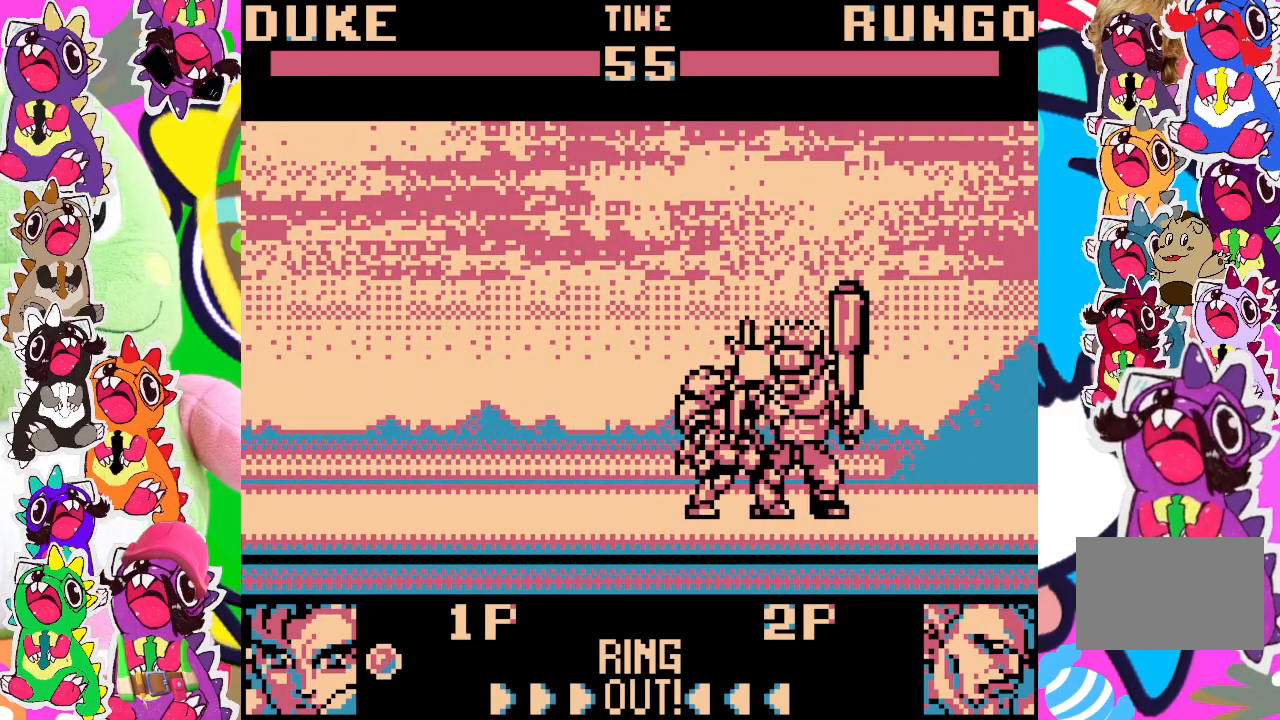
{"buttons": ["CROSS", "DPAD_LEFT"], "left_stick": "center", "events": [[33, "SQUARE", "down"], [67, "CROSS", "up"], [100, "DPAD_LEFT", "up"], [150, "SQUARE", "up"], [233, "CROSS", "down"], [267, "DPAD_RIGHT", "down"], [300, "SQUARE", "down"], [350, "CROSS", "up"], [350, "DPAD_RIGHT", "up"], [383, "SQUARE", "up"], [400, "DPAD_LEFT", "down"], [500, "CROSS", "down"]]}